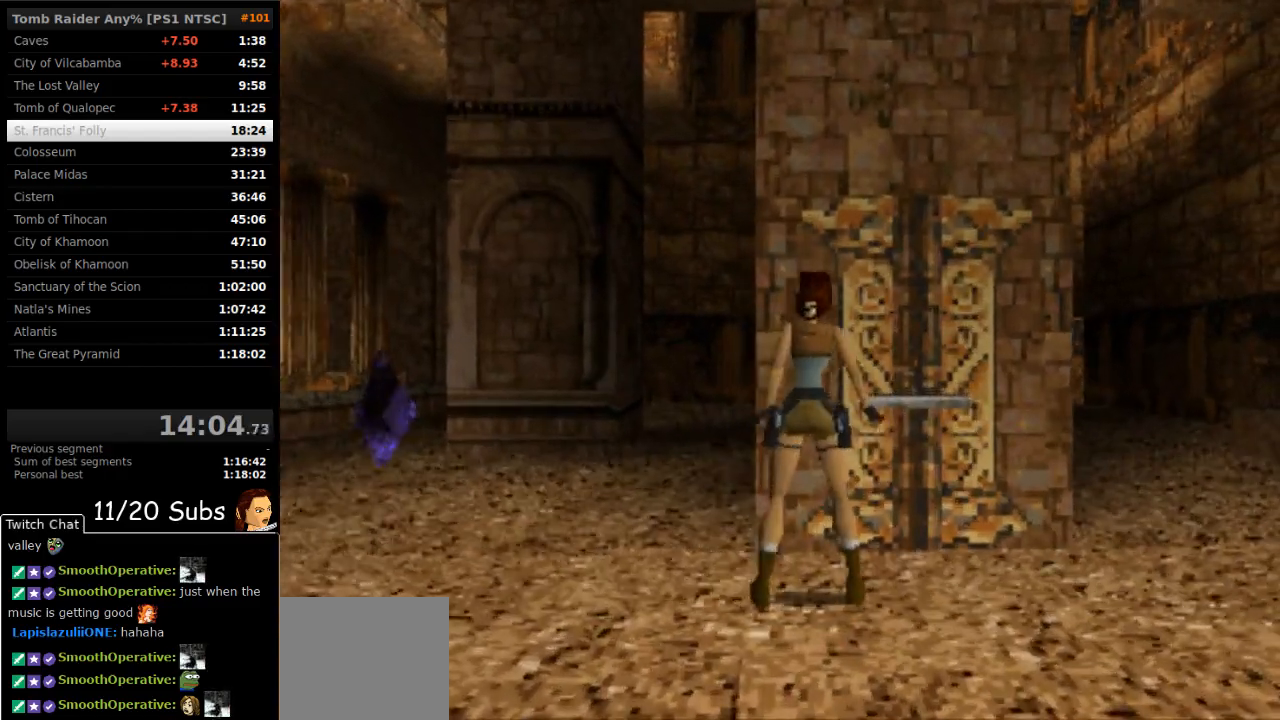
Gameplay with a controller (PlayStation layout); each line is a JSON object with the inputs held at the frame after it (dt_ms = milliseconds from this image to that frame). "events" lists button and stick changes between this image and that frame as [ms after this image, input, new state], when the widget could be followed in between. Not read: L3 R3 left_stick.
{"dt_ms": 500, "buttons": [], "right_stick": "center", "events": [[133, "DPAD_RIGHT", "down"], [267, "DPAD_RIGHT", "up"], [383, "DPAD_RIGHT", "down"], [483, "DPAD_RIGHT", "up"]]}
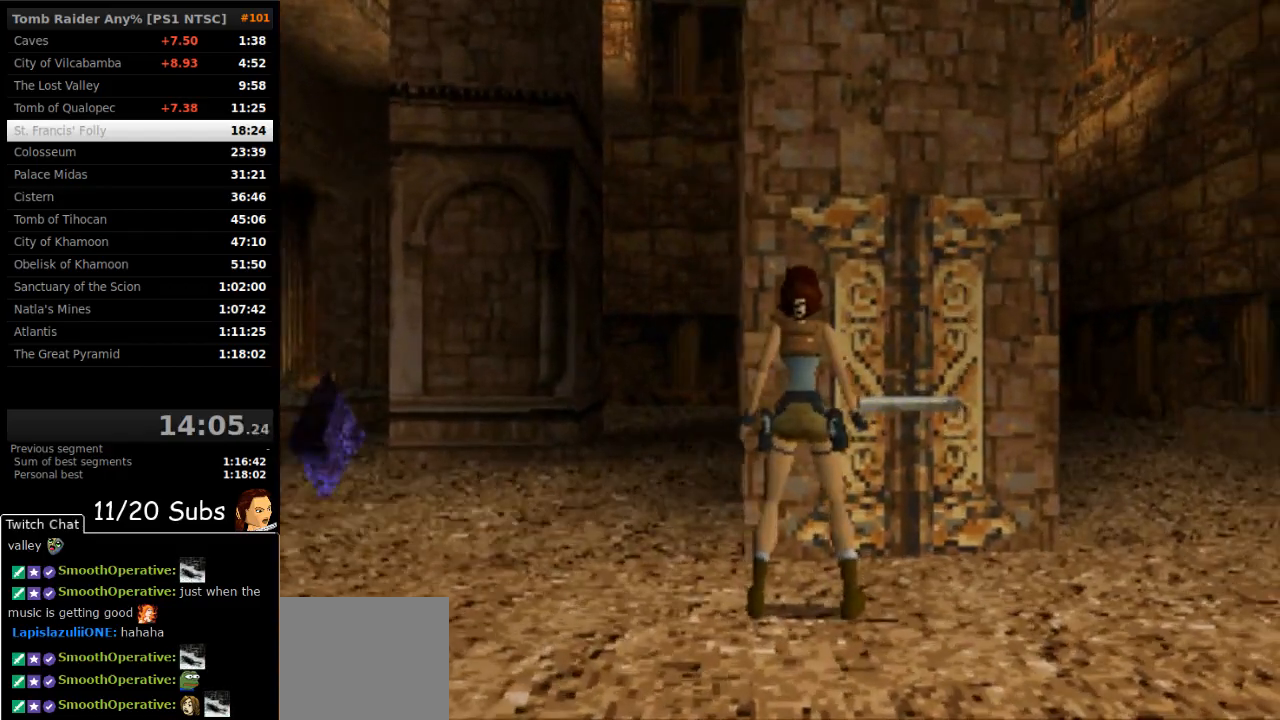
{"dt_ms": 500, "buttons": [], "right_stick": "center", "events": [[100, "DPAD_UP", "down"], [200, "DPAD_UP", "up"], [333, "DPAD_LEFT", "down"], [417, "R2", "down"], [467, "R2", "up"], [500, "DPAD_LEFT", "up"]]}
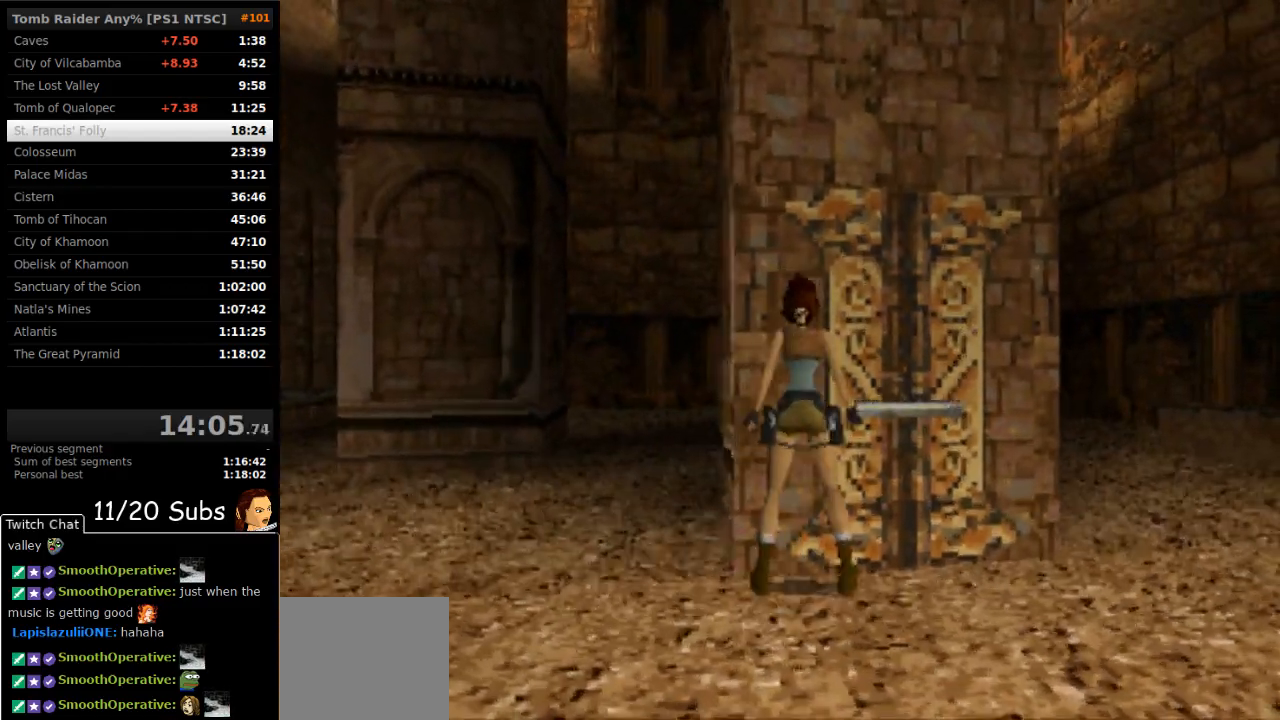
{"dt_ms": 500, "buttons": [], "right_stick": "center", "events": [[150, "DPAD_LEFT", "down"], [500, "DPAD_LEFT", "up"]]}
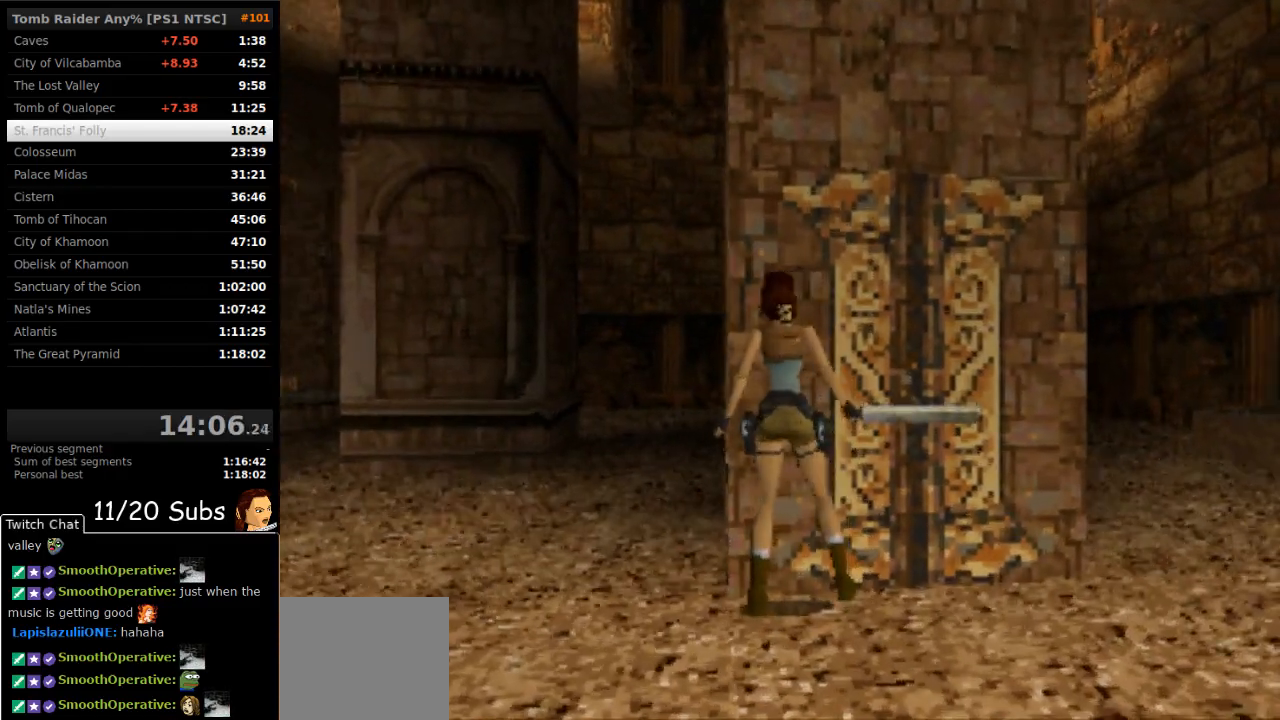
{"dt_ms": 500, "buttons": [], "right_stick": "center", "events": [[317, "DPAD_RIGHT", "down"], [483, "DPAD_RIGHT", "up"]]}
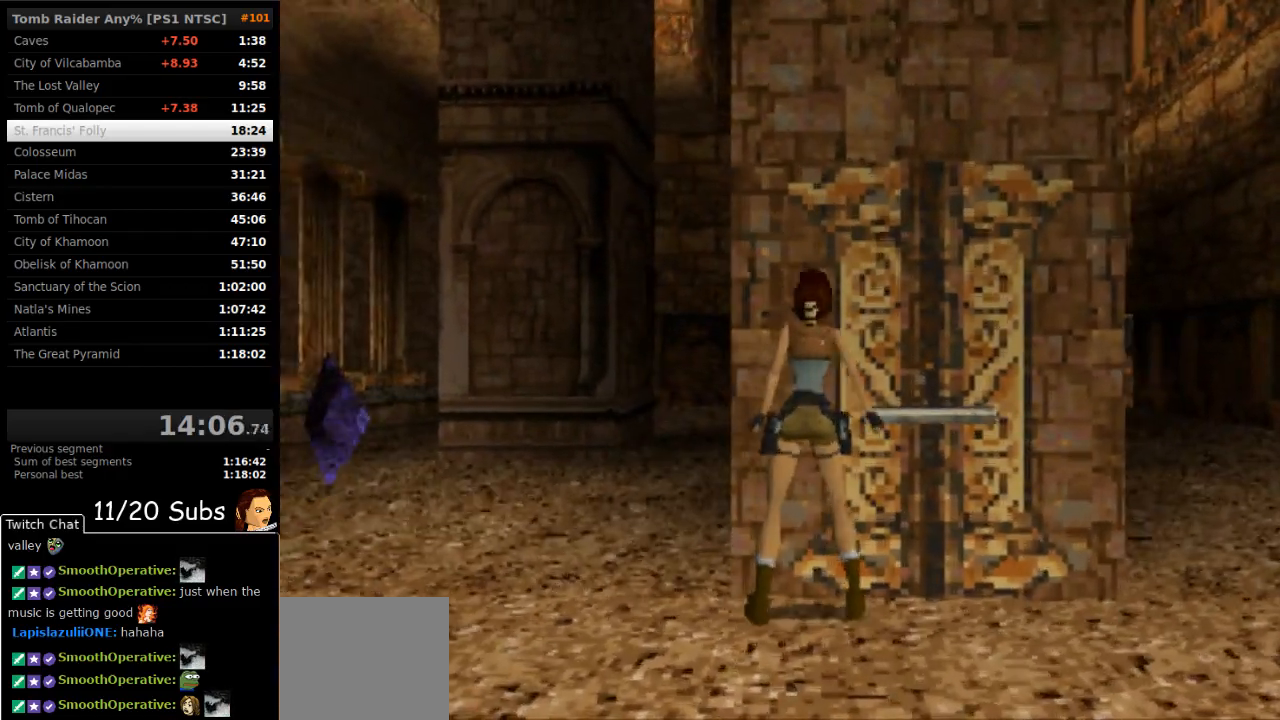
{"dt_ms": 500, "buttons": [], "right_stick": "center", "events": [[67, "DPAD_DOWN", "down"], [200, "DPAD_DOWN", "up"]]}
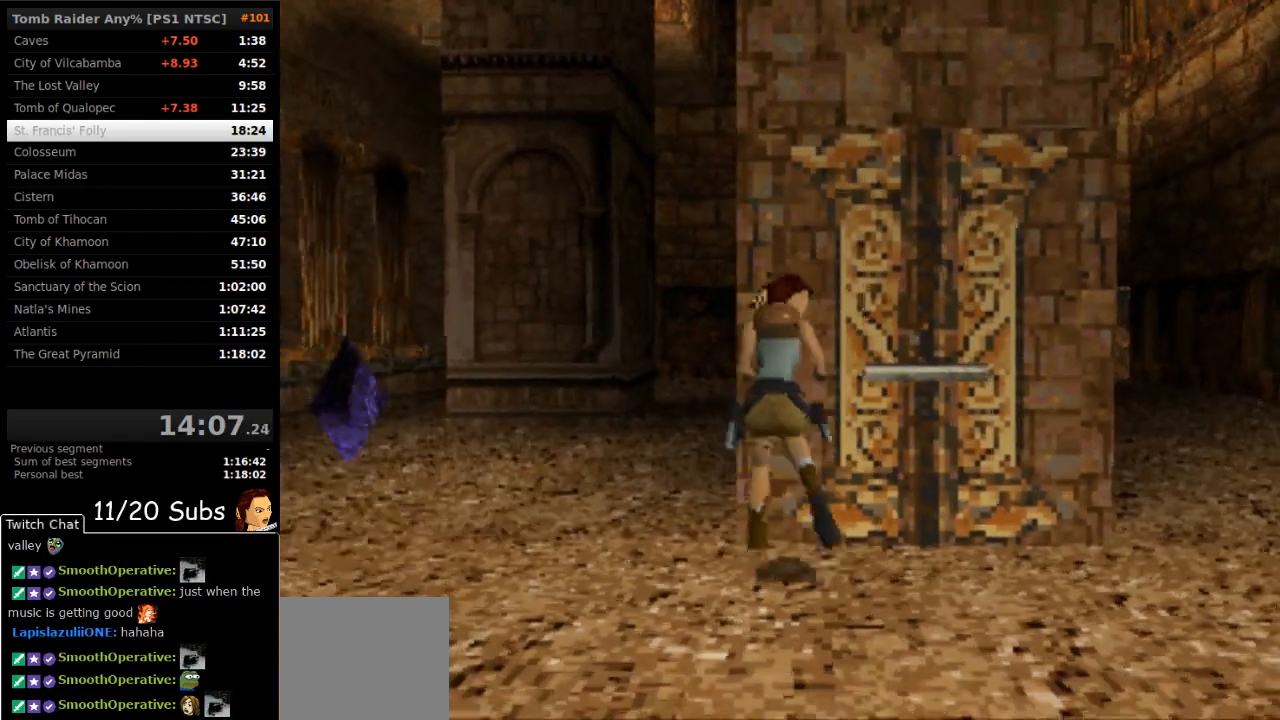
{"dt_ms": 500, "buttons": [], "right_stick": "center", "events": [[33, "DPAD_LEFT", "down"], [167, "DPAD_LEFT", "up"]]}
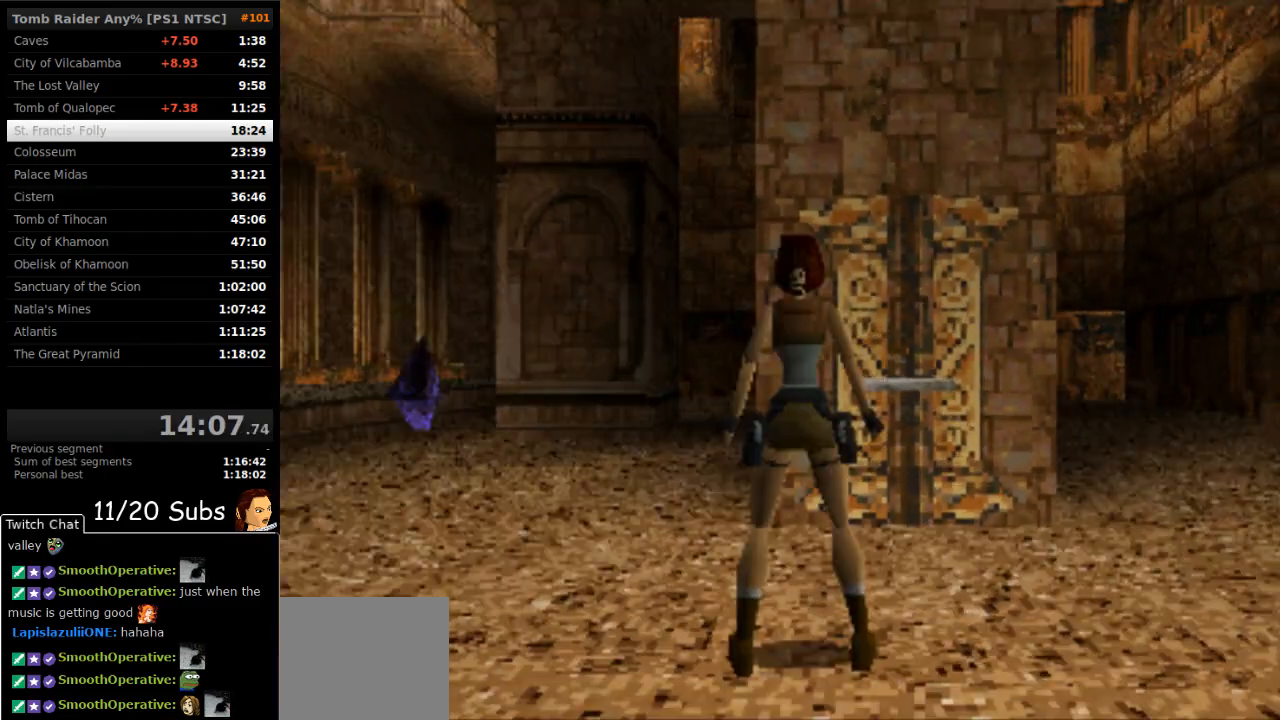
{"dt_ms": 500, "buttons": ["DPAD_RIGHT"], "right_stick": "center", "events": [[33, "DPAD_UP", "down"], [83, "DPAD_LEFT", "down"], [200, "DPAD_LEFT", "up"], [200, "DPAD_UP", "up"], [383, "DPAD_RIGHT", "down"]]}
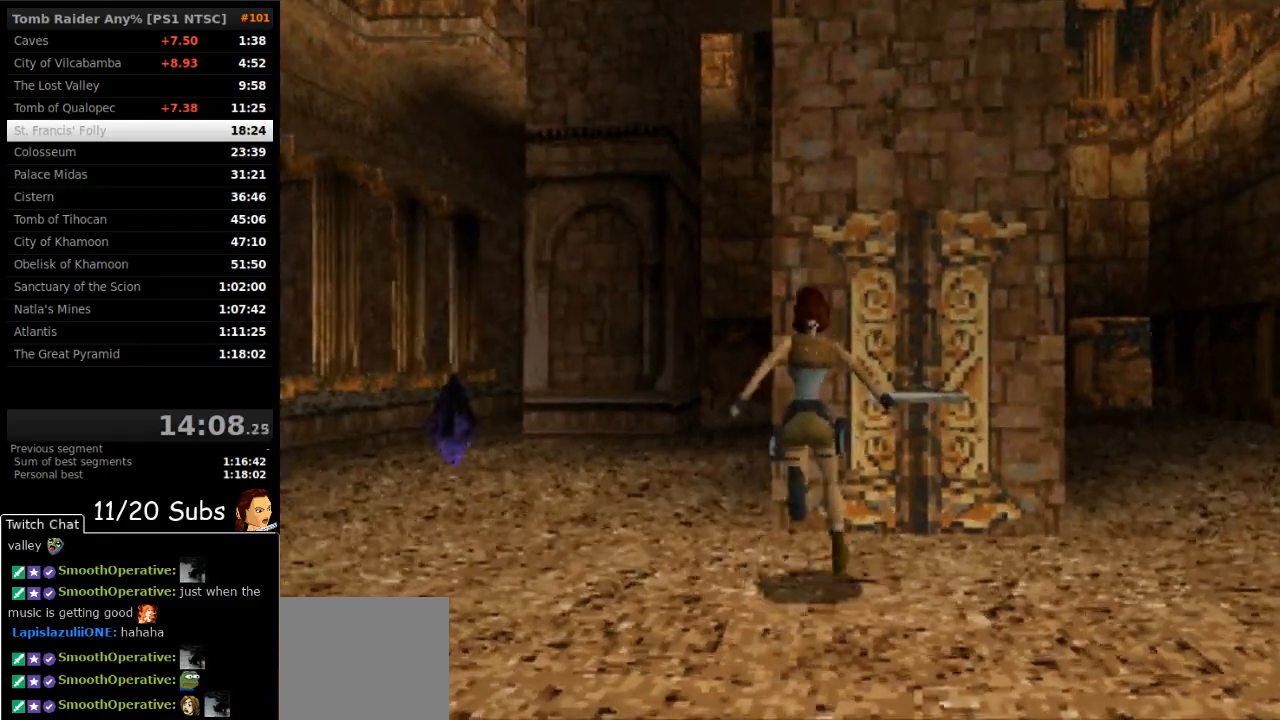
{"dt_ms": 500, "buttons": ["DPAD_RIGHT"], "right_stick": "center", "events": [[167, "DPAD_RIGHT", "up"], [483, "DPAD_RIGHT", "down"]]}
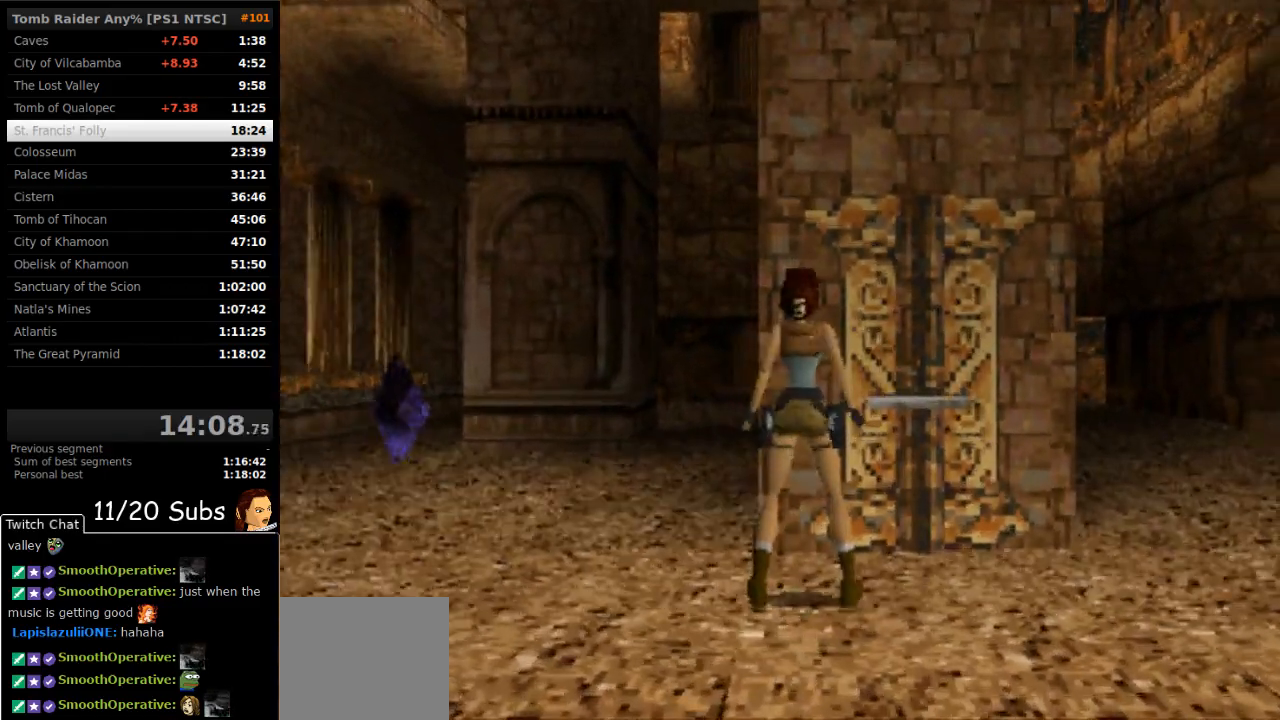
{"dt_ms": 500, "buttons": [], "right_stick": "center", "events": [[183, "DPAD_RIGHT", "up"], [333, "DPAD_UP", "down"], [417, "DPAD_UP", "up"]]}
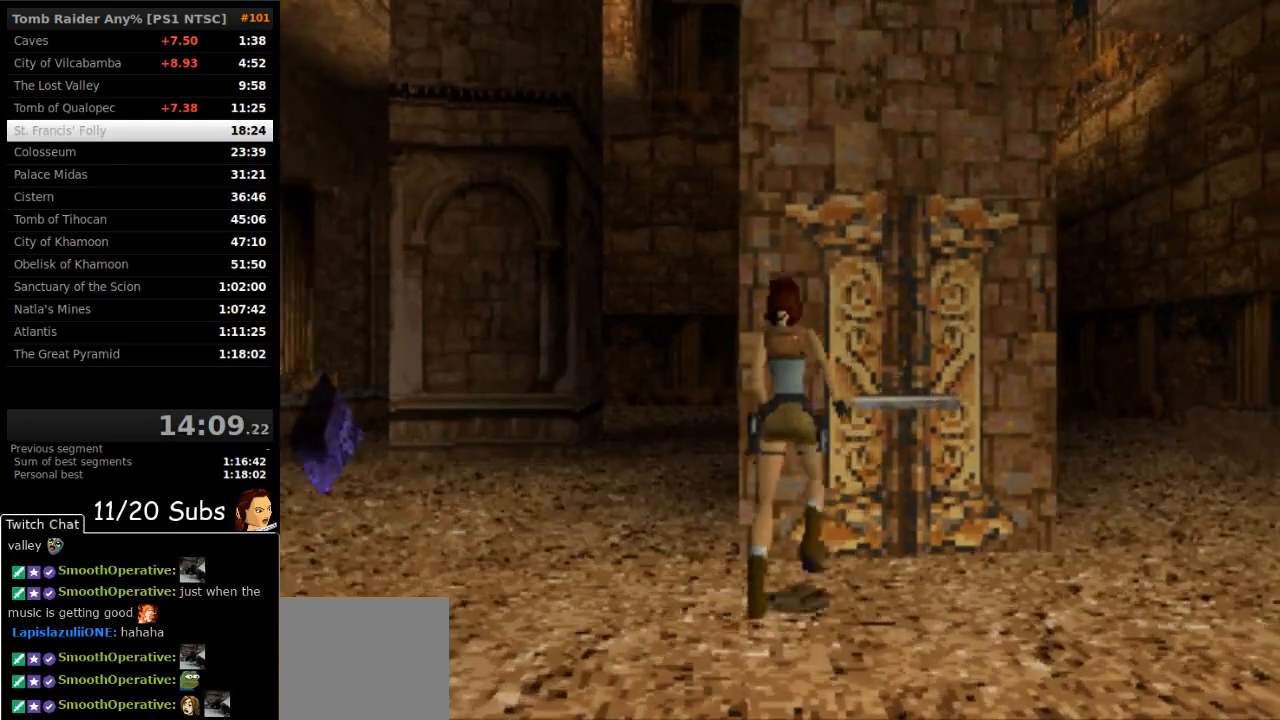
{"dt_ms": 500, "buttons": ["DPAD_LEFT"], "right_stick": "center", "events": [[117, "DPAD_LEFT", "down"], [283, "DPAD_LEFT", "up"], [500, "DPAD_LEFT", "down"]]}
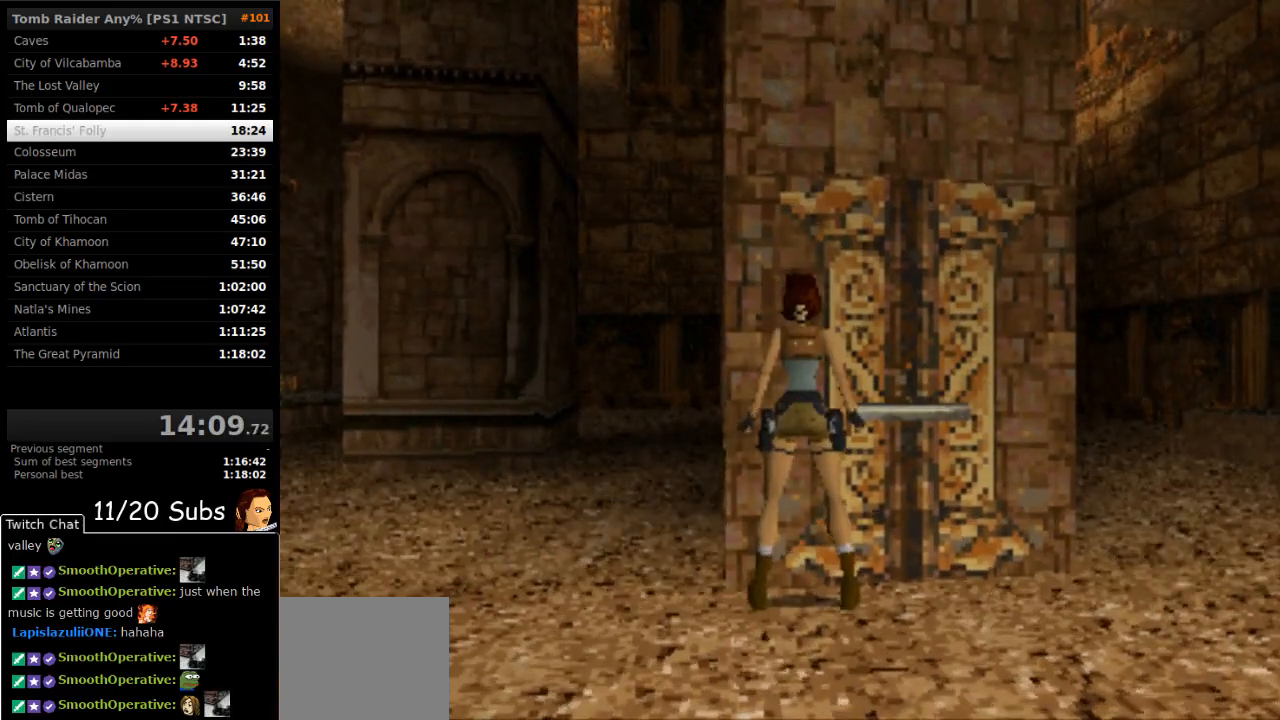
{"dt_ms": 500, "buttons": [], "right_stick": "center", "events": [[117, "DPAD_LEFT", "up"], [233, "DPAD_DOWN", "down"], [333, "DPAD_DOWN", "up"]]}
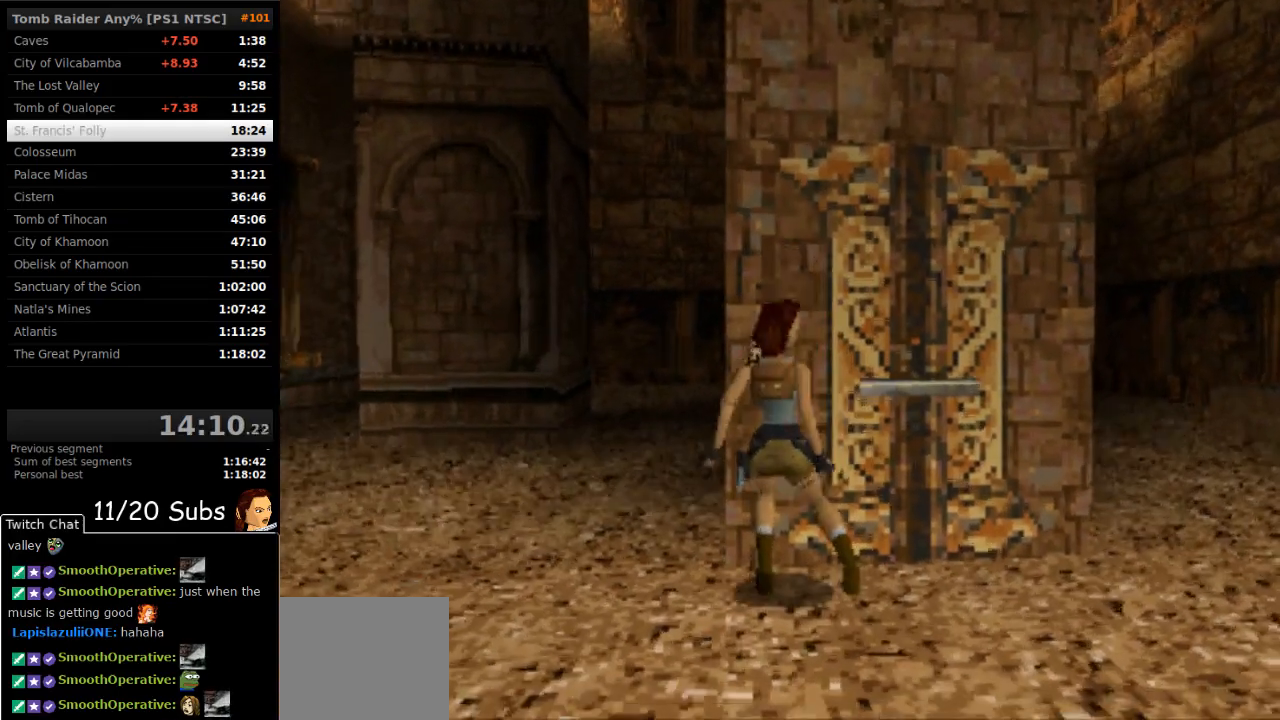
{"dt_ms": 500, "buttons": [], "right_stick": "center", "events": [[50, "DPAD_LEFT", "down"], [183, "DPAD_LEFT", "up"]]}
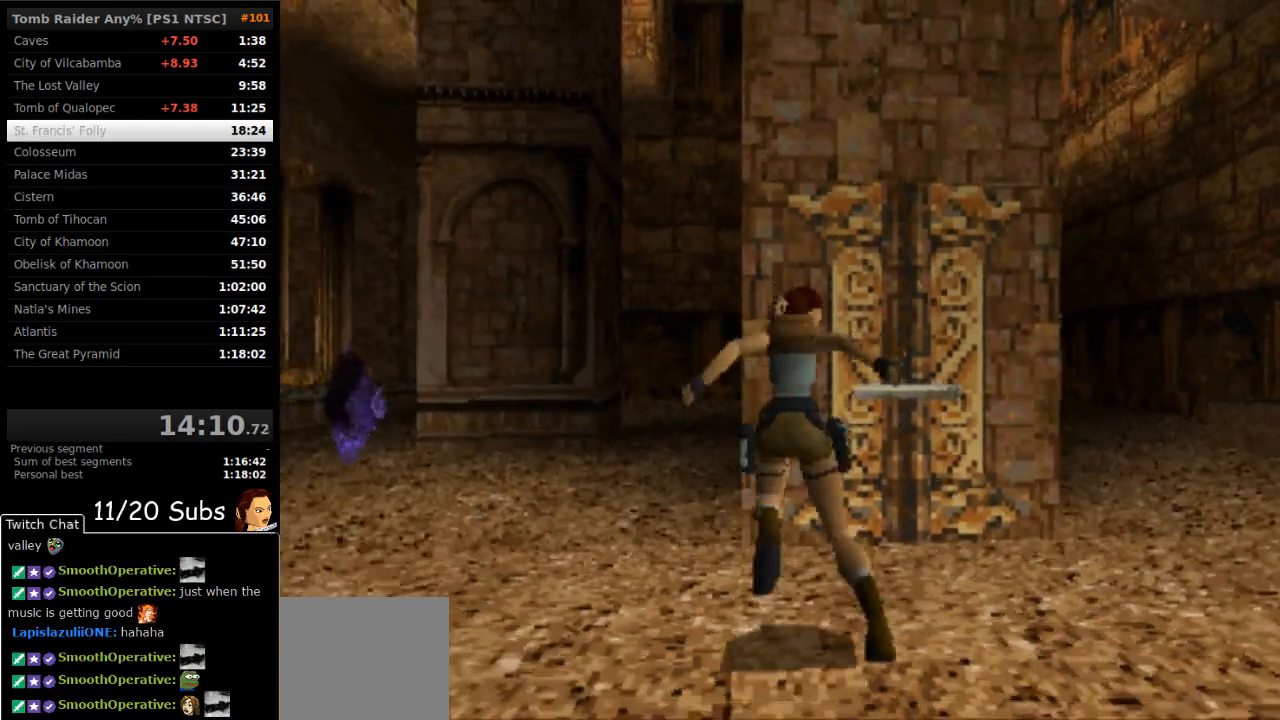
{"dt_ms": 500, "buttons": [], "right_stick": "center", "events": [[133, "DPAD_UP", "down"], [367, "DPAD_UP", "up"]]}
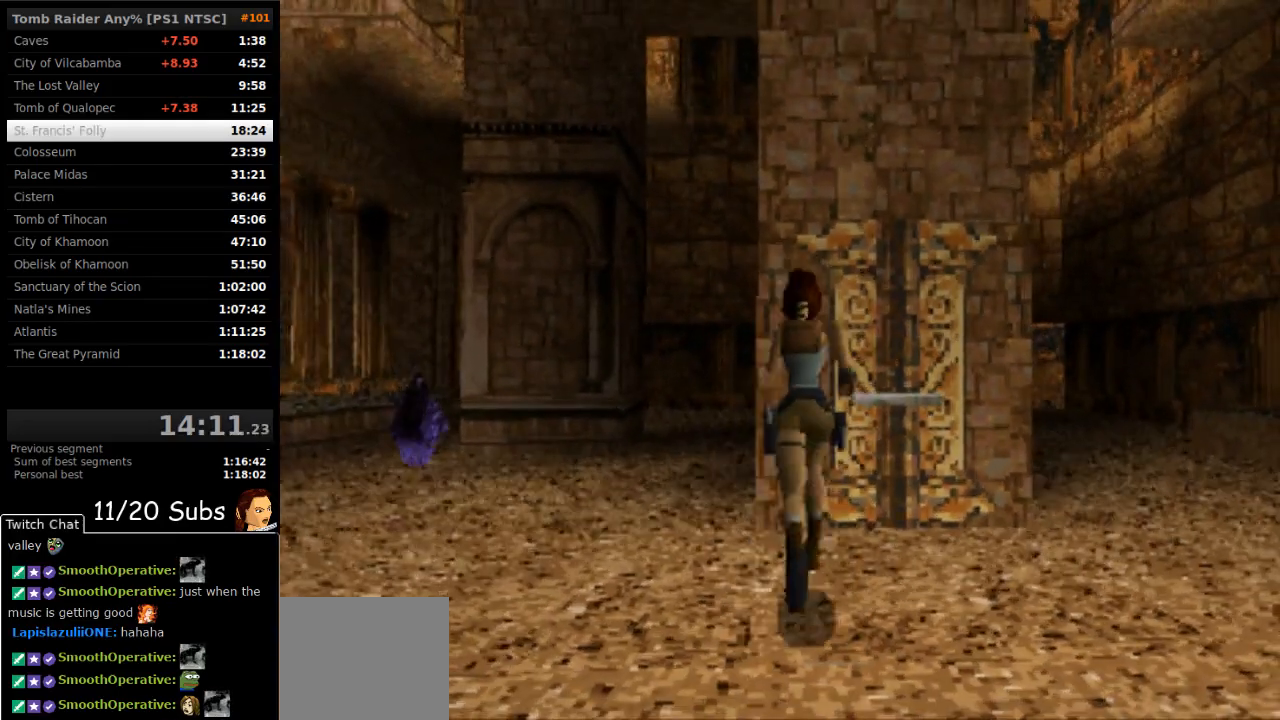
{"dt_ms": 500, "buttons": [], "right_stick": "center", "events": [[200, "DPAD_RIGHT", "down"], [283, "DPAD_RIGHT", "up"]]}
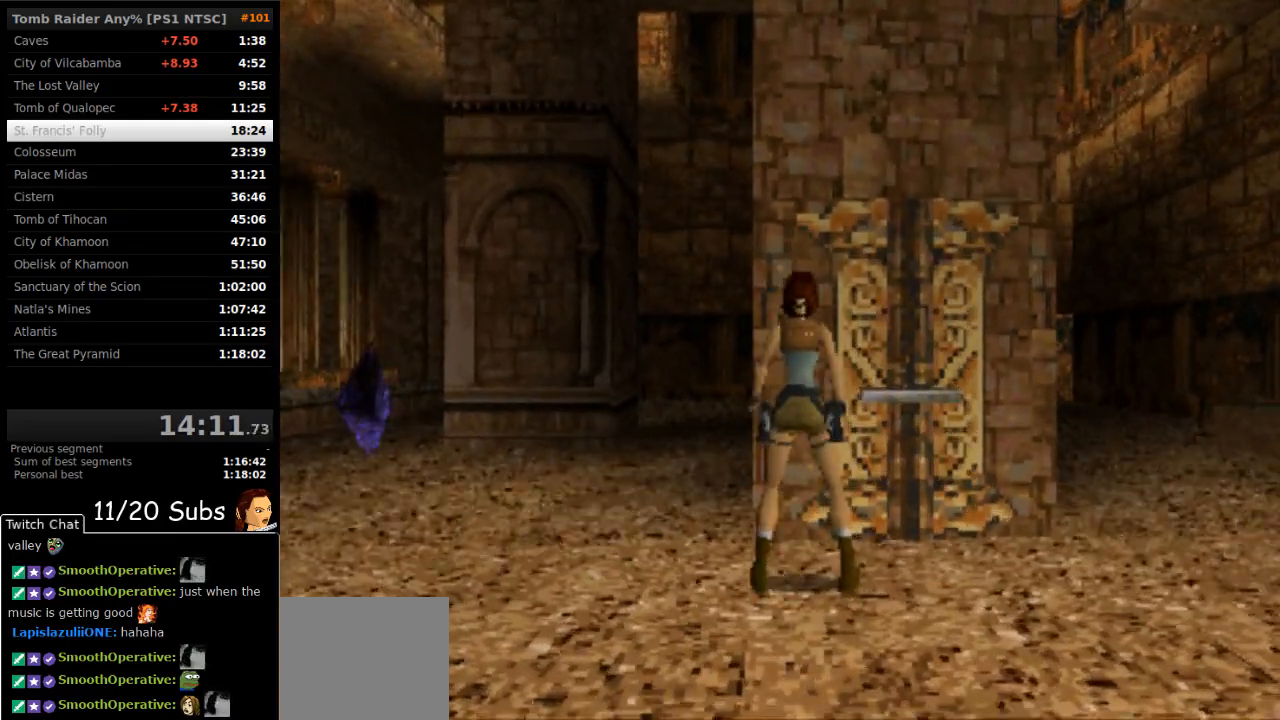
{"dt_ms": 500, "buttons": [], "right_stick": "center", "events": [[267, "DPAD_RIGHT", "down"], [350, "DPAD_RIGHT", "up"]]}
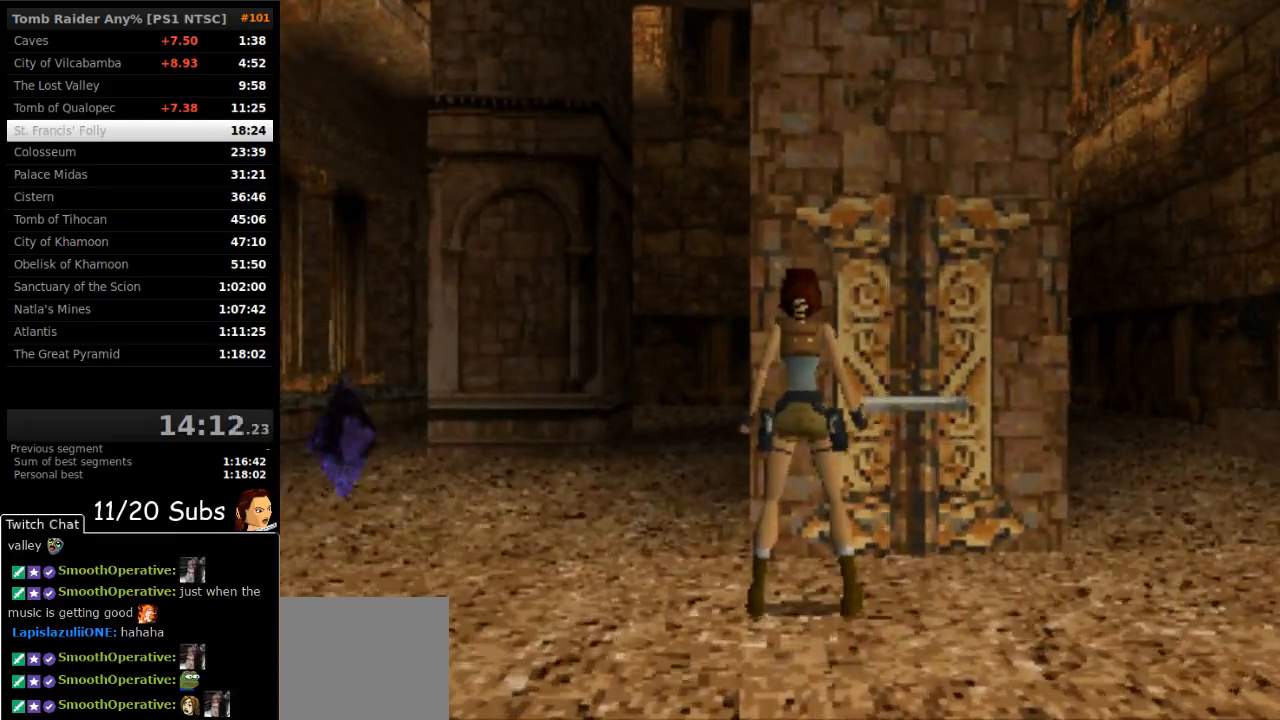
{"dt_ms": 500, "buttons": [], "right_stick": "center", "events": [[17, "DPAD_UP", "down"], [100, "DPAD_UP", "up"], [200, "DPAD_RIGHT", "down"], [300, "DPAD_RIGHT", "up"]]}
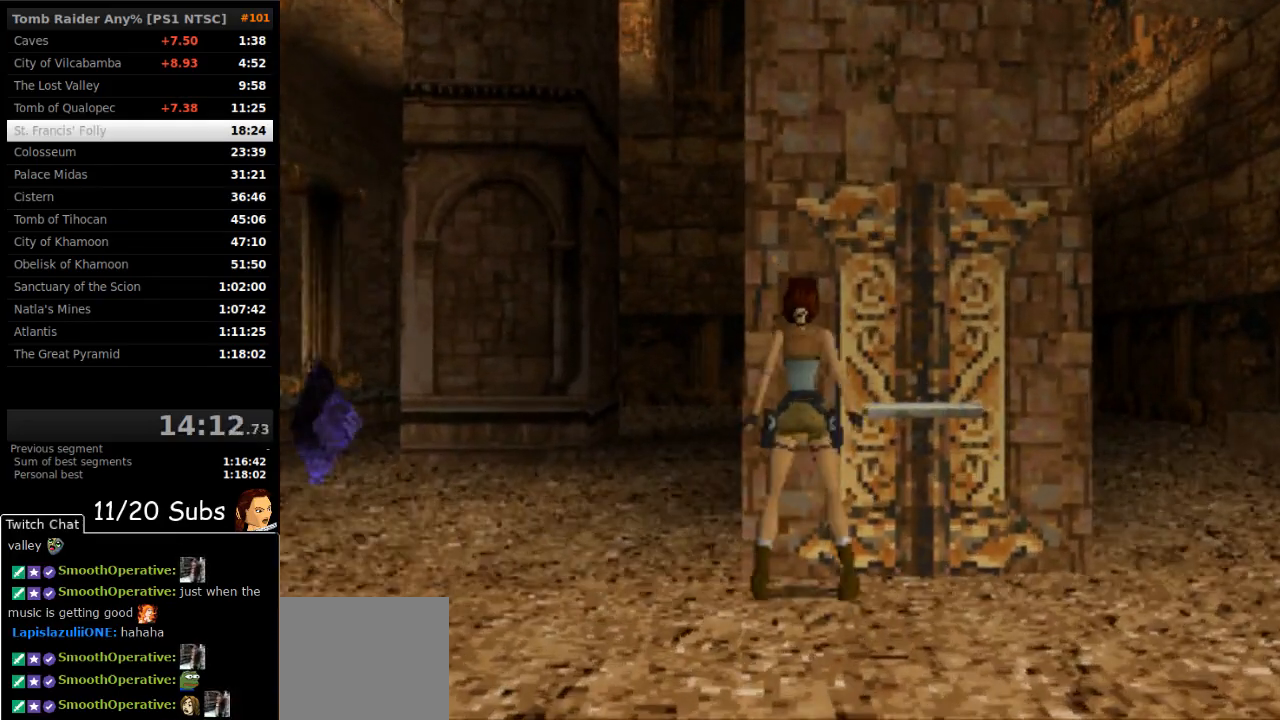
{"dt_ms": 500, "buttons": ["DPAD_LEFT"], "right_stick": "center", "events": [[133, "DPAD_LEFT", "down"]]}
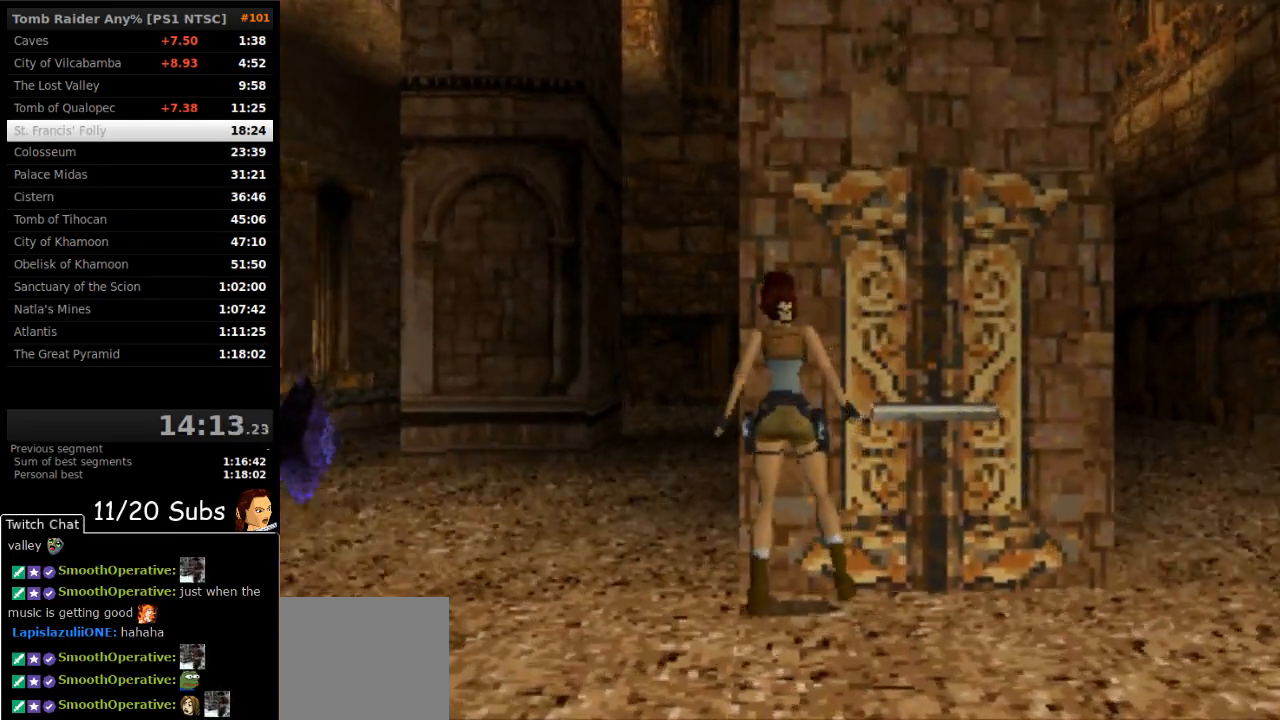
{"dt_ms": 500, "buttons": [], "right_stick": "center", "events": [[283, "DPAD_LEFT", "up"]]}
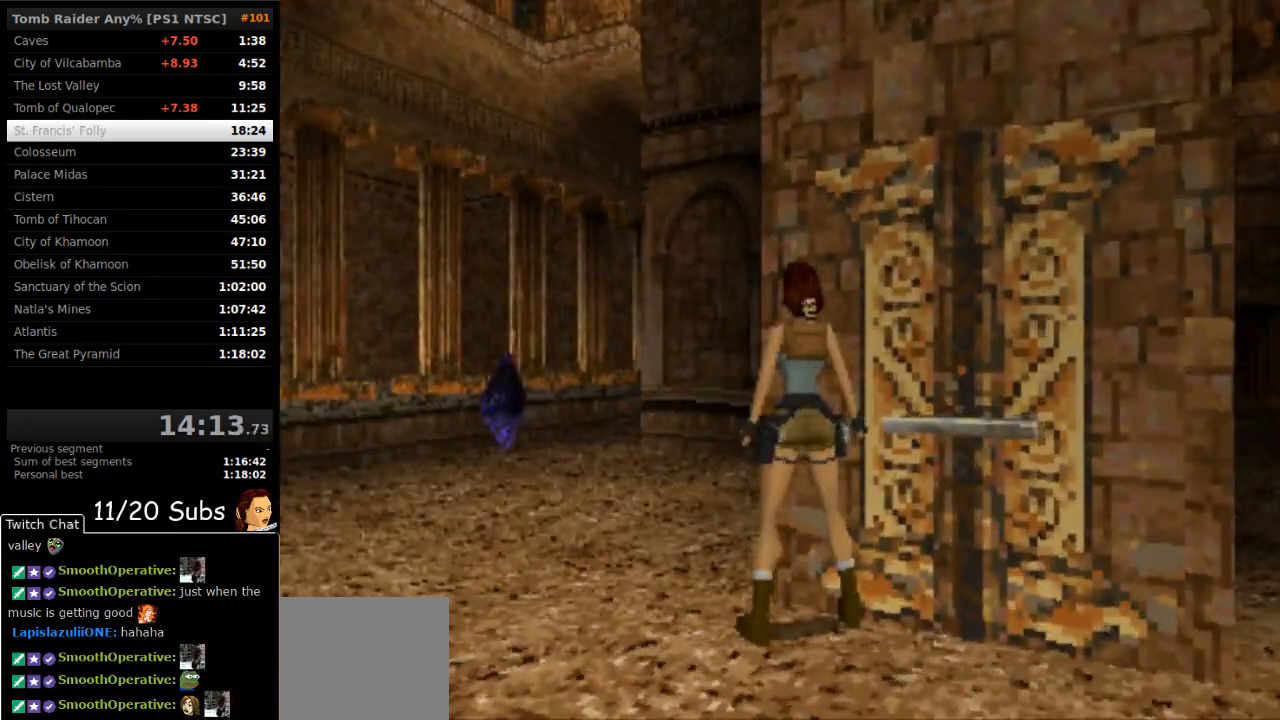
{"dt_ms": 500, "buttons": [], "right_stick": "center", "events": [[300, "DPAD_LEFT", "down"], [400, "DPAD_LEFT", "up"]]}
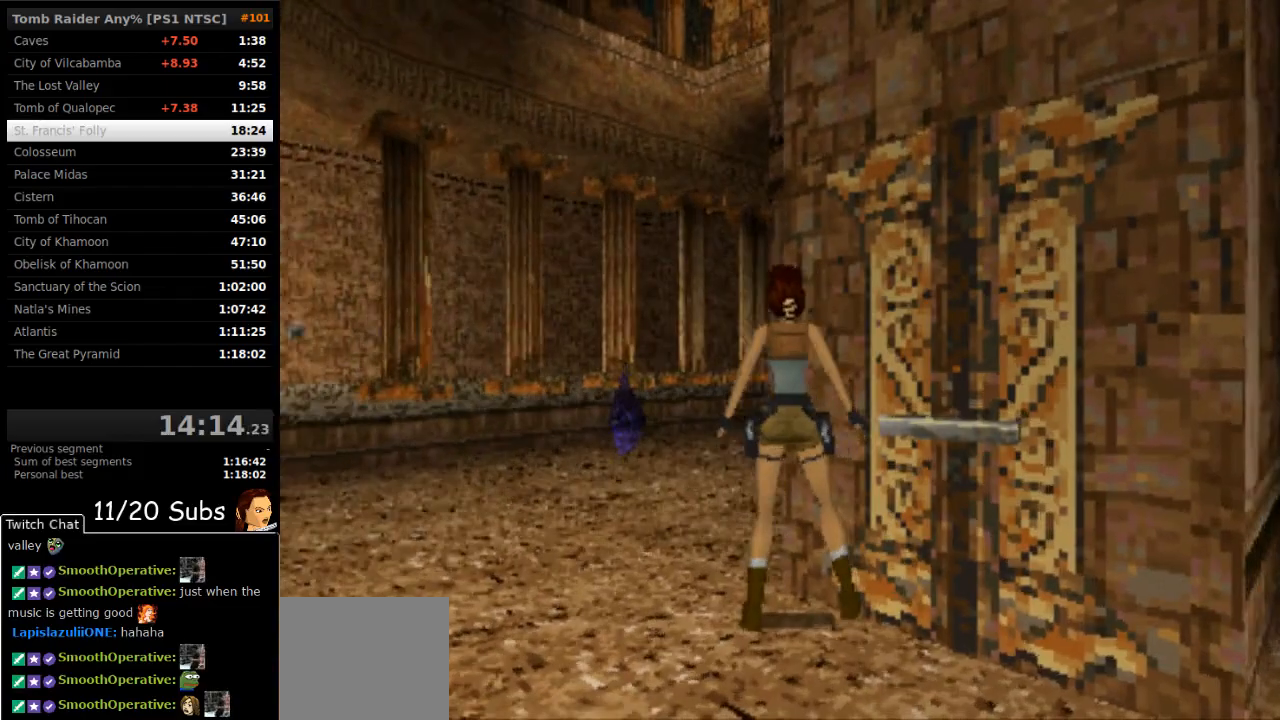
{"dt_ms": 500, "buttons": ["SQUARE", "DPAD_UP"], "right_stick": "center", "events": [[333, "SQUARE", "down"], [500, "DPAD_UP", "down"]]}
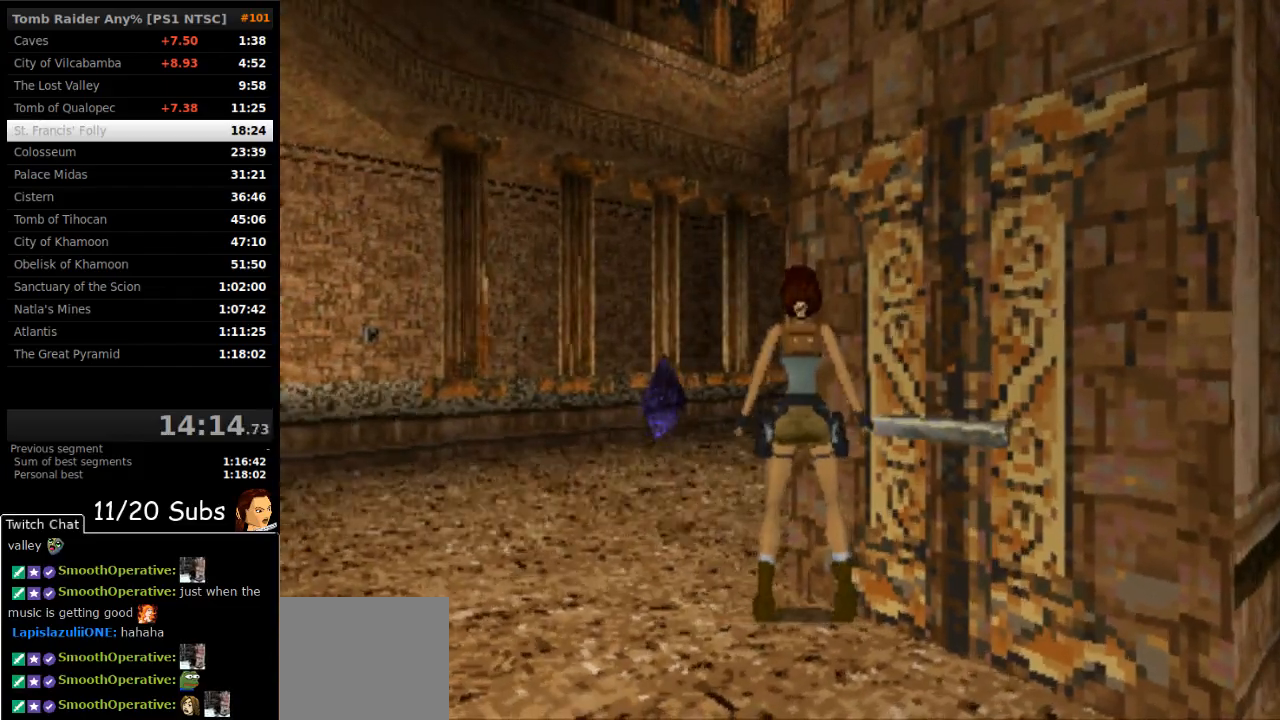
{"dt_ms": 500, "buttons": ["SQUARE", "DPAD_UP", "DPAD_RIGHT"], "right_stick": "center", "events": [[100, "SQUARE", "up"], [117, "CIRCLE", "down"], [350, "DPAD_RIGHT", "down"], [367, "CIRCLE", "up"], [400, "SQUARE", "down"]]}
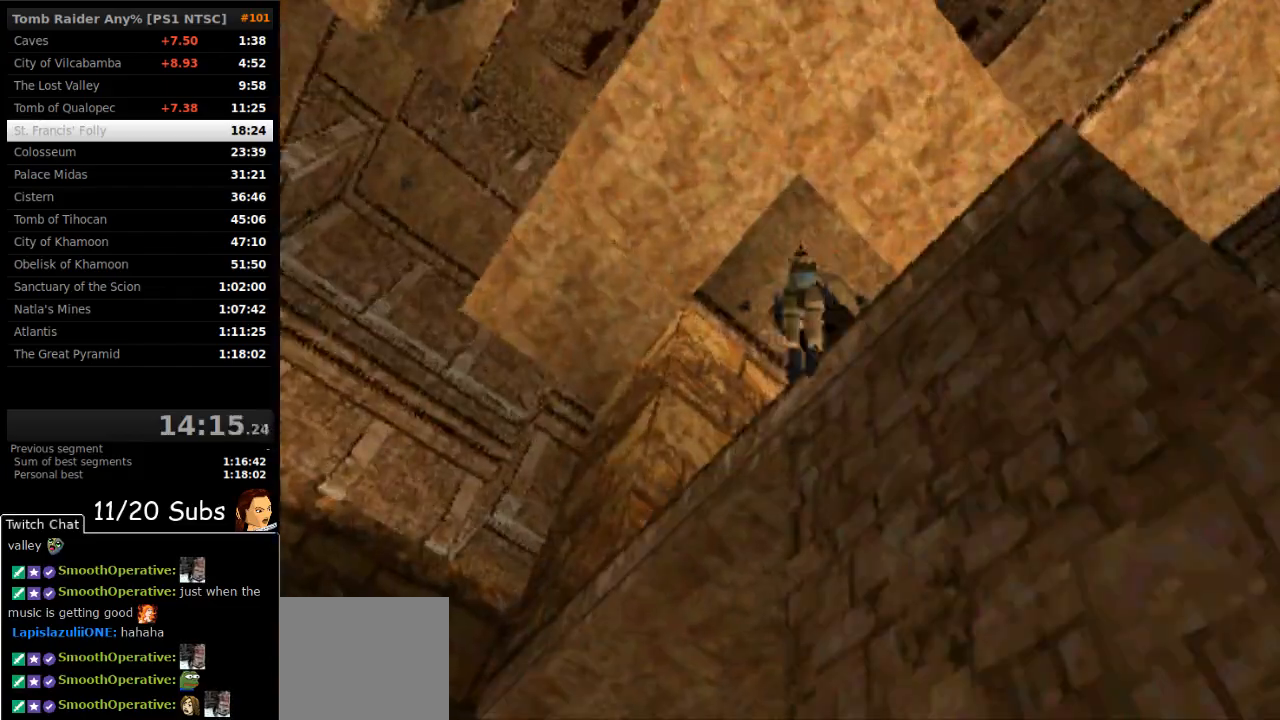
{"dt_ms": 500, "buttons": ["SQUARE", "DPAD_UP", "DPAD_RIGHT"], "right_stick": "center", "events": [[100, "DPAD_RIGHT", "up"], [350, "DPAD_RIGHT", "down"]]}
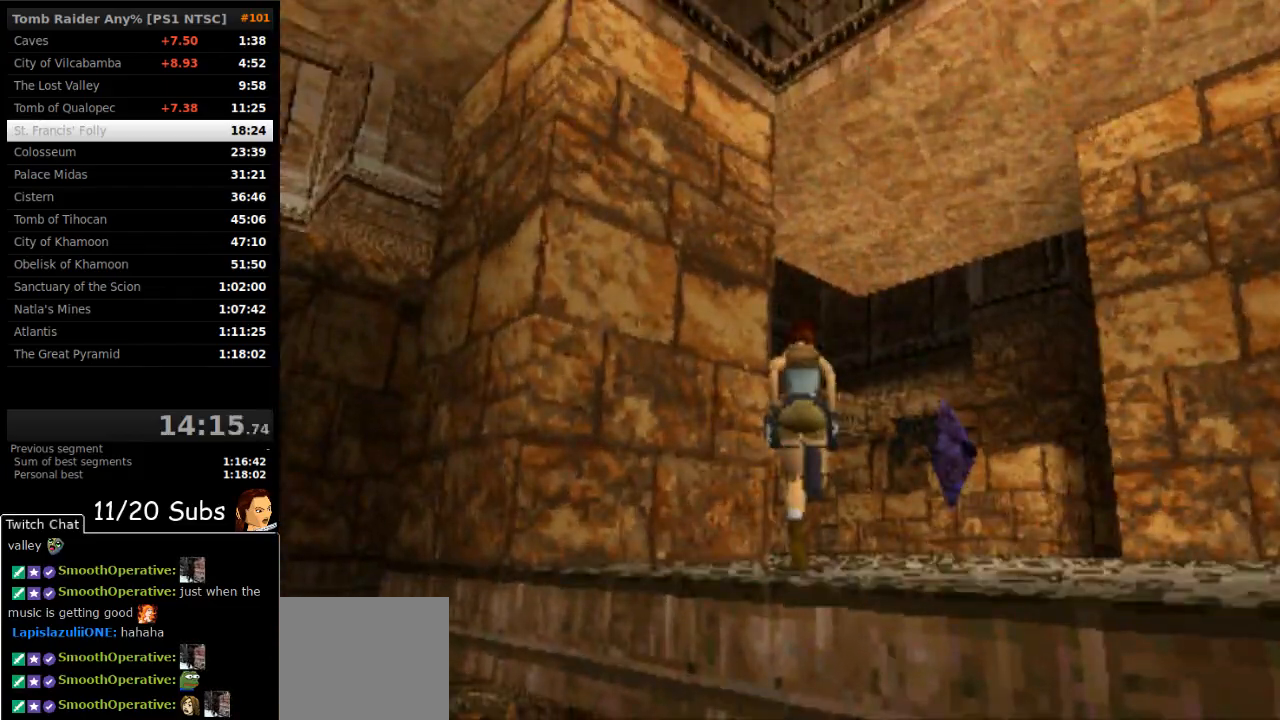
{"dt_ms": 500, "buttons": ["DPAD_UP", "DPAD_LEFT"], "right_stick": "center"}
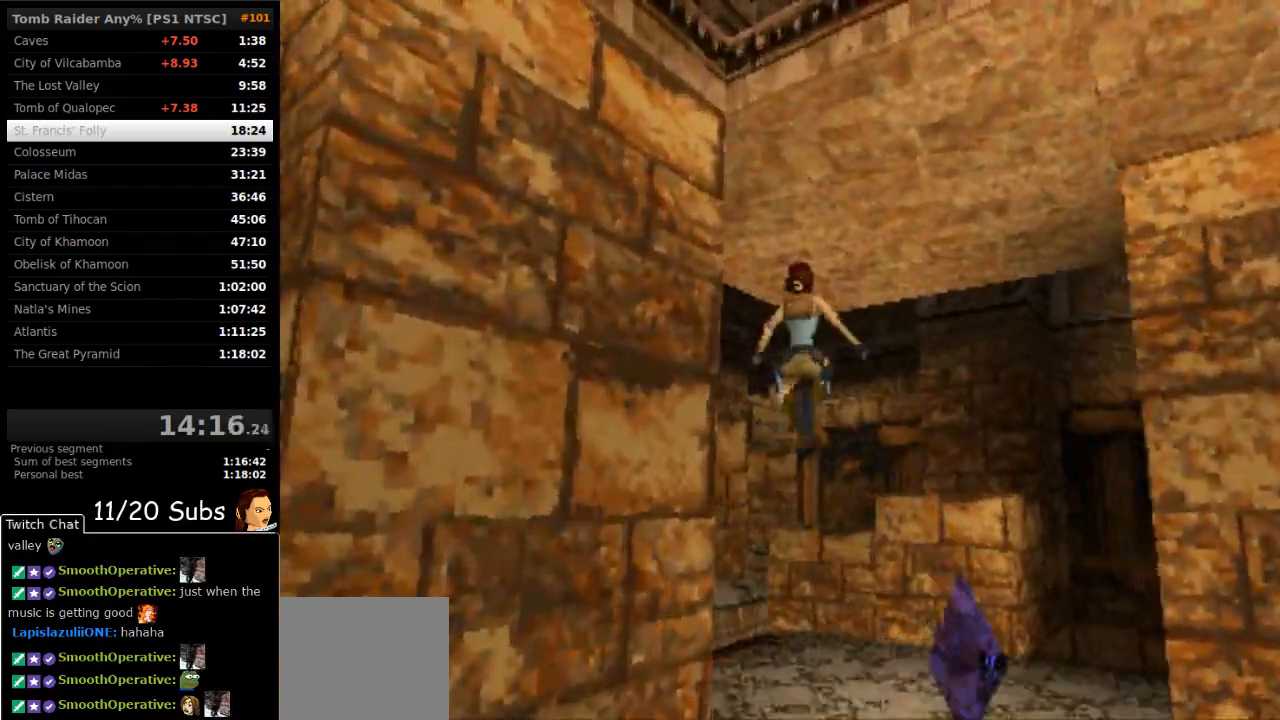
{"dt_ms": 500, "buttons": ["CROSS"], "right_stick": "center", "events": [[283, "CROSS", "down"], [317, "DPAD_LEFT", "up"], [317, "DPAD_UP", "up"]]}
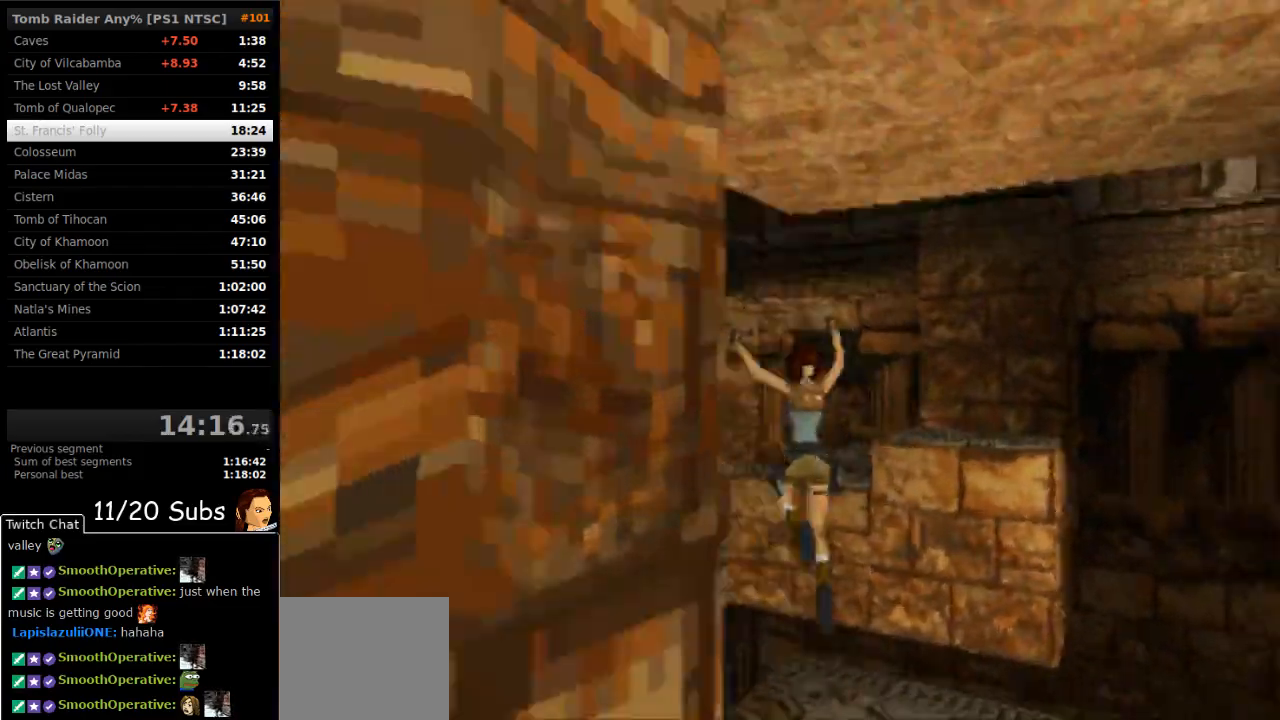
{"dt_ms": 500, "buttons": ["SQUARE", "DPAD_UP"], "right_stick": "center", "events": [[17, "DPAD_RIGHT", "down"], [83, "CROSS", "up"], [83, "SQUARE", "down"], [150, "DPAD_RIGHT", "up"], [283, "DPAD_UP", "down"]]}
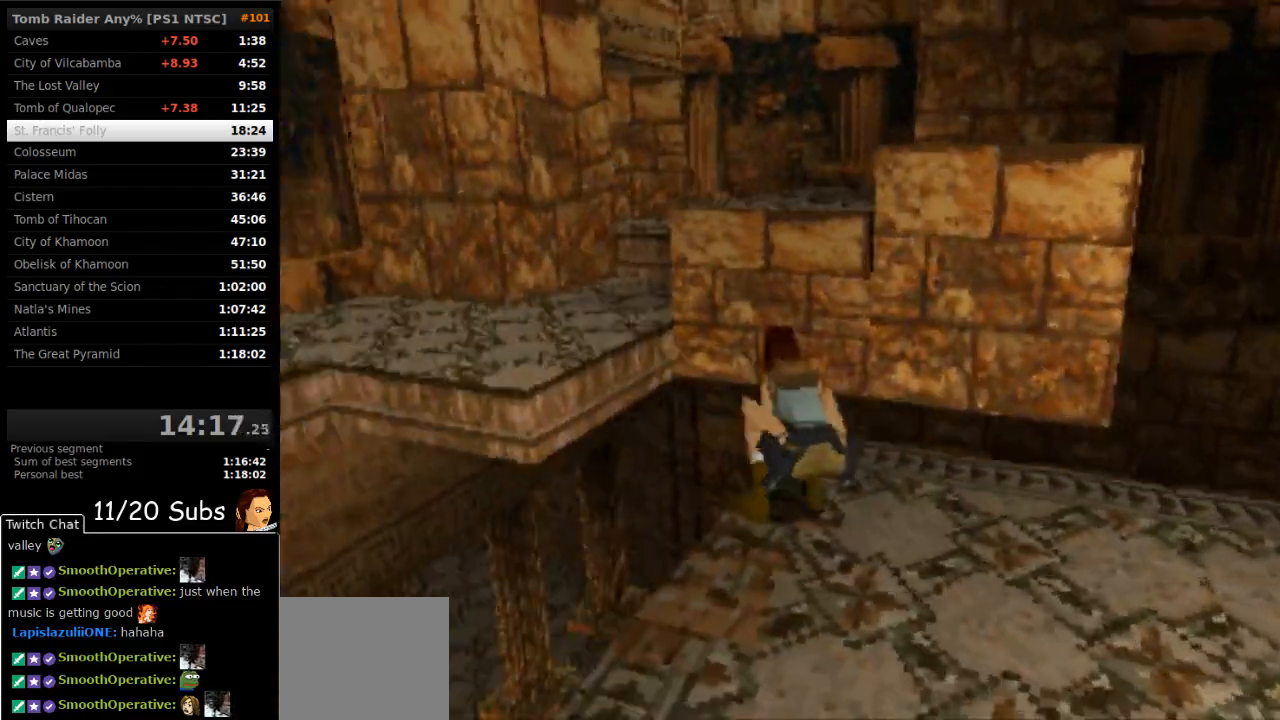
{"dt_ms": 500, "buttons": ["SQUARE", "DPAD_UP", "DPAD_RIGHT"], "right_stick": "center", "events": [[100, "DPAD_RIGHT", "down"]]}
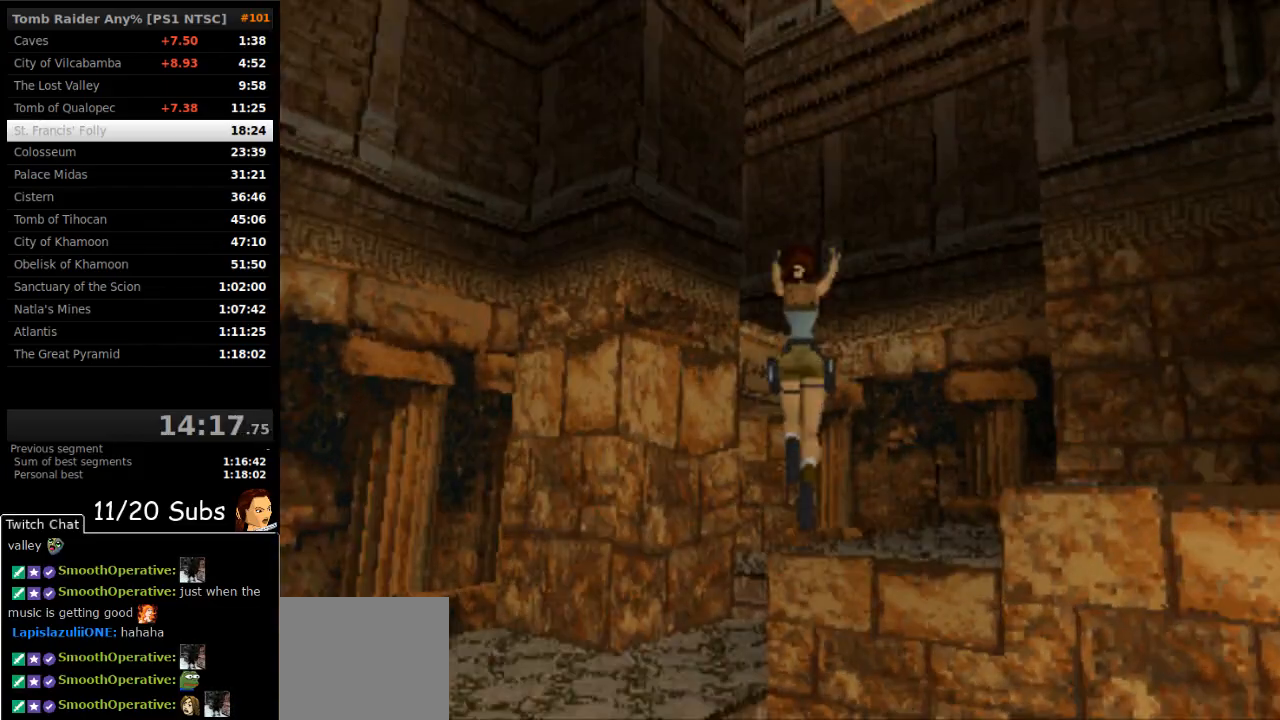
{"dt_ms": 1000, "buttons": ["DPAD_UP", "DPAD_LEFT"], "right_stick": "center"}
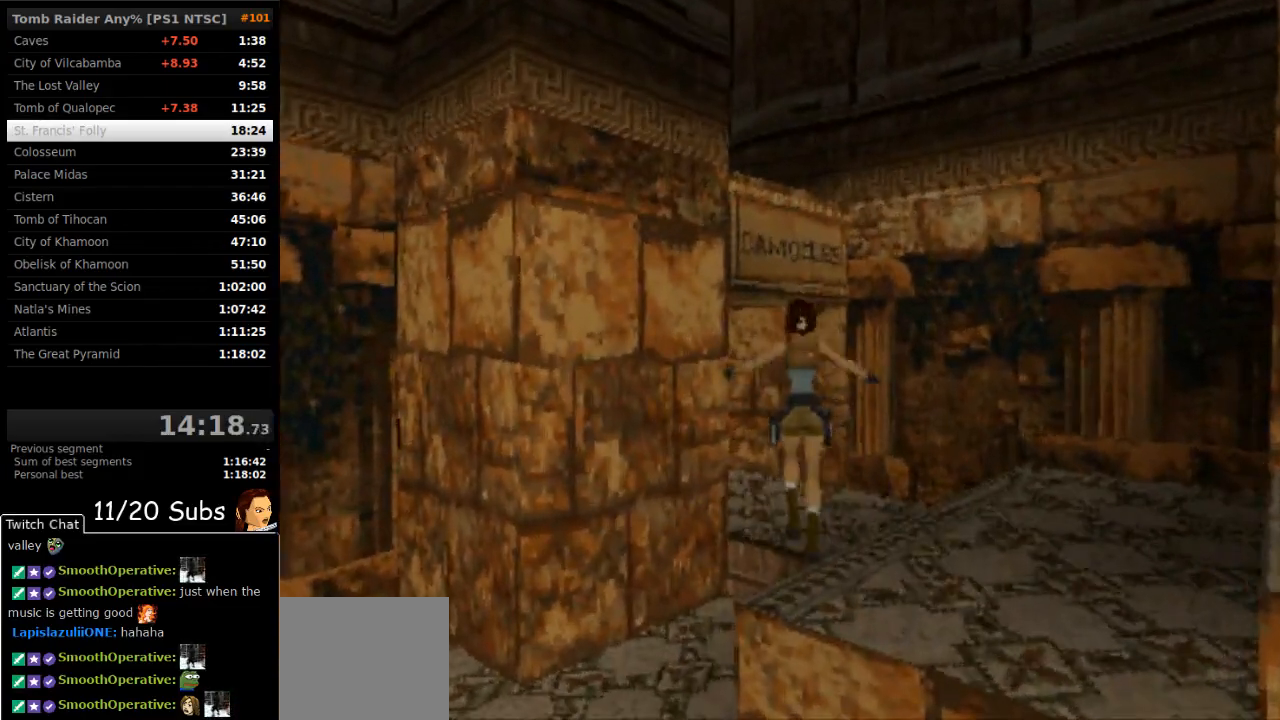
{"dt_ms": 500, "buttons": ["DPAD_UP", "DPAD_LEFT"], "right_stick": "center", "events": []}
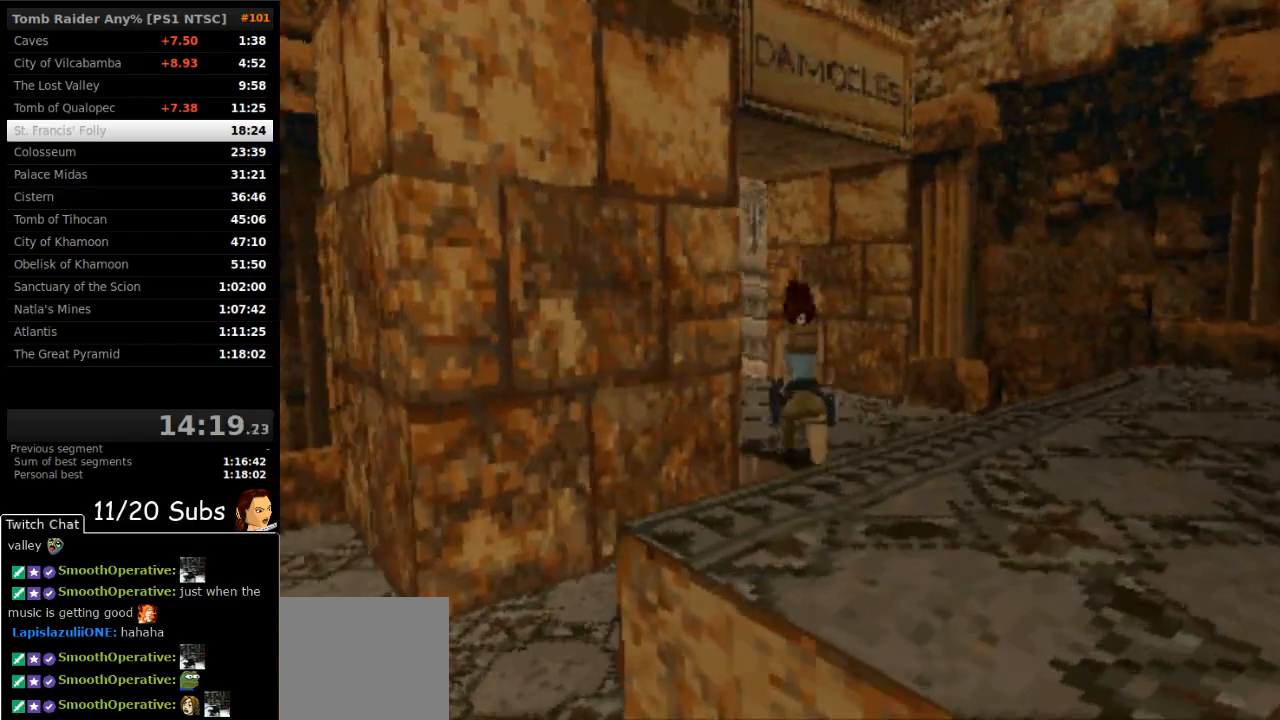
{"dt_ms": 500, "buttons": ["SQUARE", "DPAD_UP", "DPAD_LEFT"], "right_stick": "center", "events": [[33, "DPAD_LEFT", "up"], [67, "SQUARE", "down"], [267, "DPAD_LEFT", "down"]]}